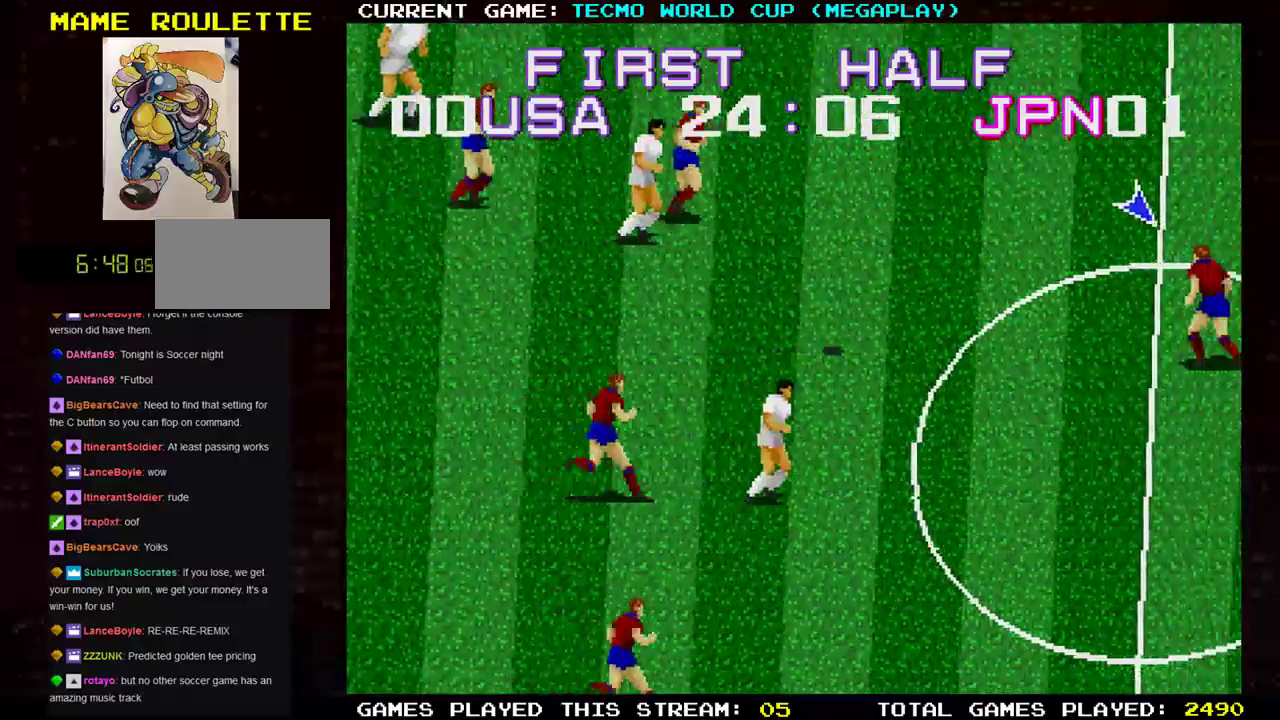
Gameplay with a controller (arcade stick); each line is a JSON object with the inputs held at the frame after it. "events" lists button and stick changes between this image and that frame as [ms after this image, input, new state], when the widget could be followed in between. Not read: L3 R3.
{"buttons": [], "left_stick": "down-right", "events": [[384, "left_stick", "down-right"]]}
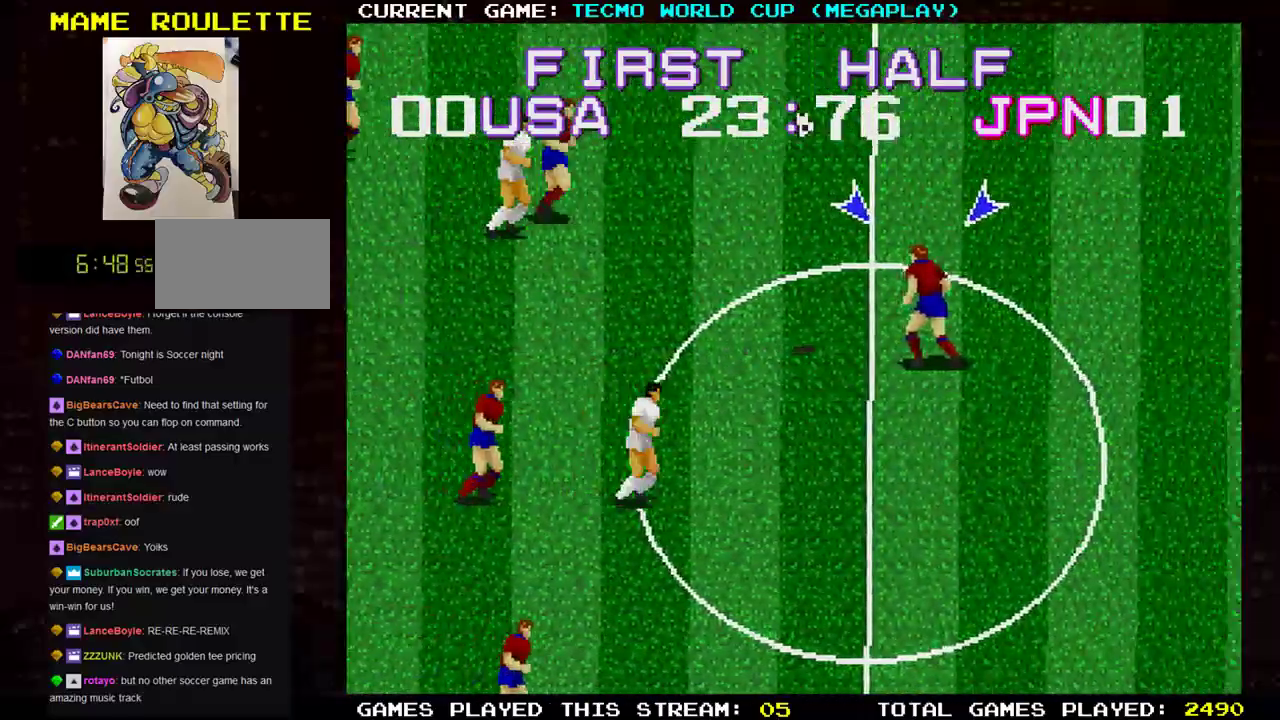
{"buttons": [], "left_stick": "down-right", "events": []}
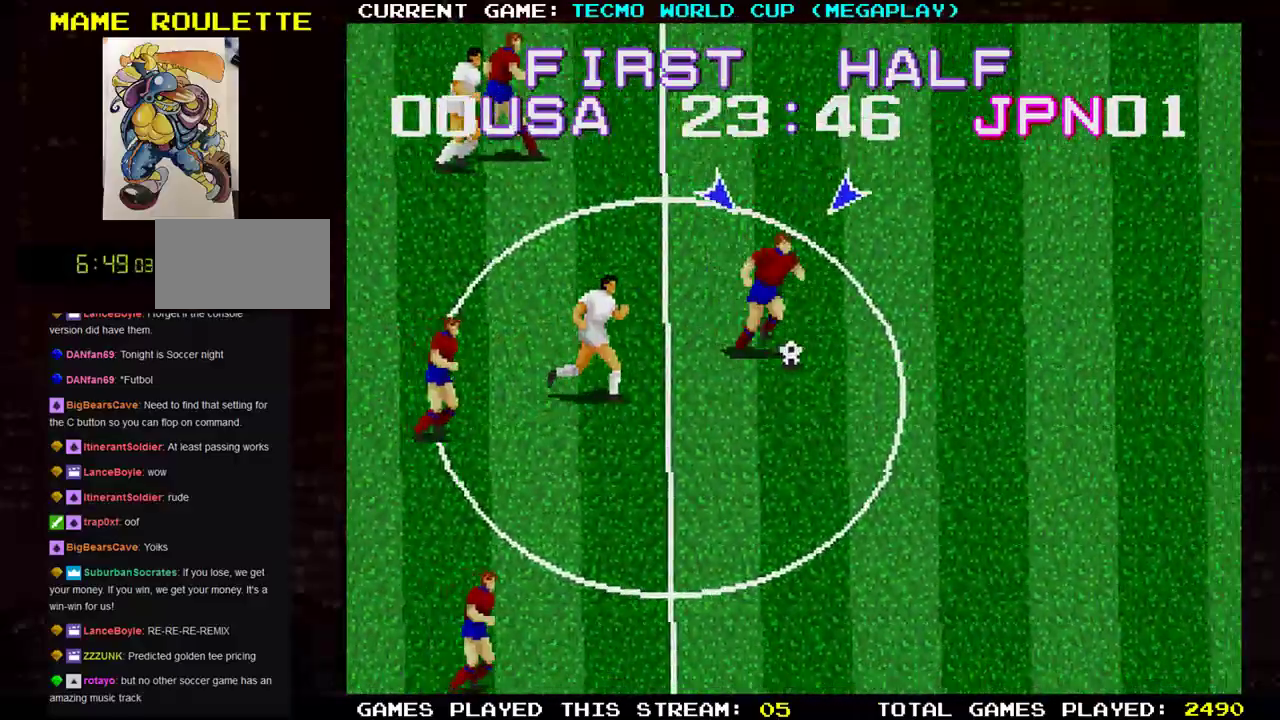
{"buttons": [], "left_stick": "down-right", "events": []}
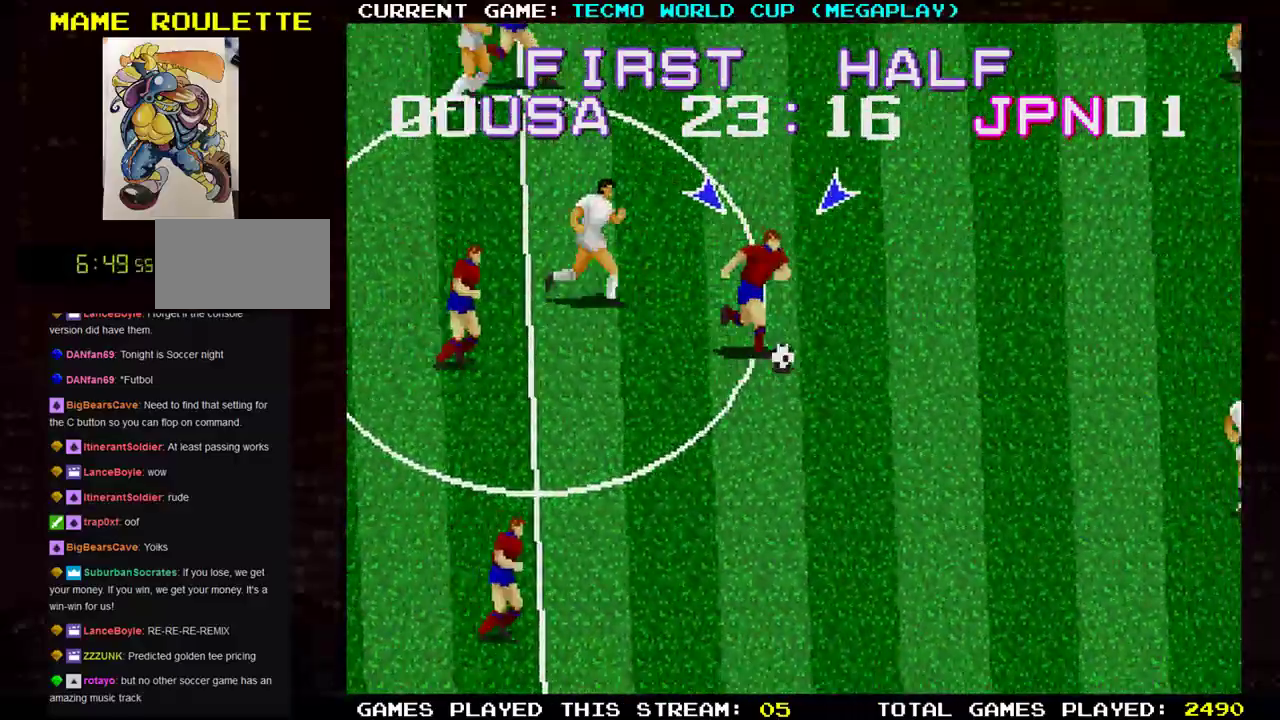
{"buttons": [], "left_stick": "down-right", "events": []}
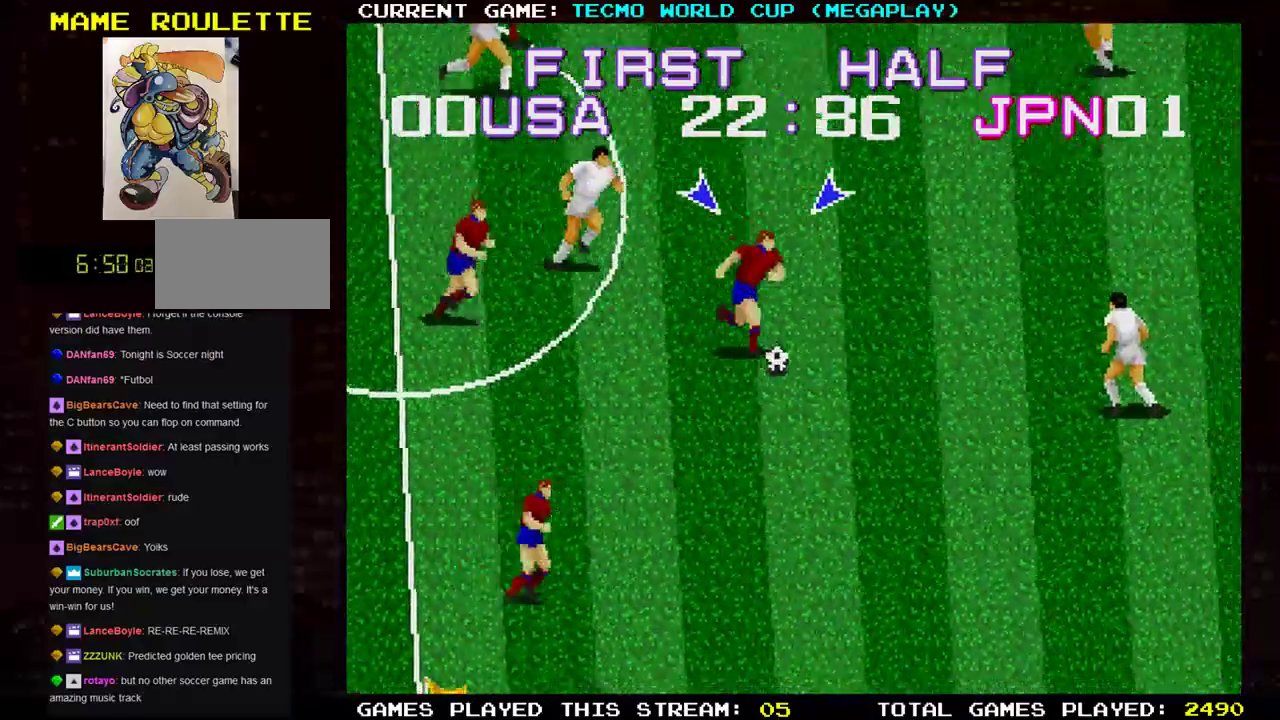
{"buttons": [], "left_stick": "down-right", "events": []}
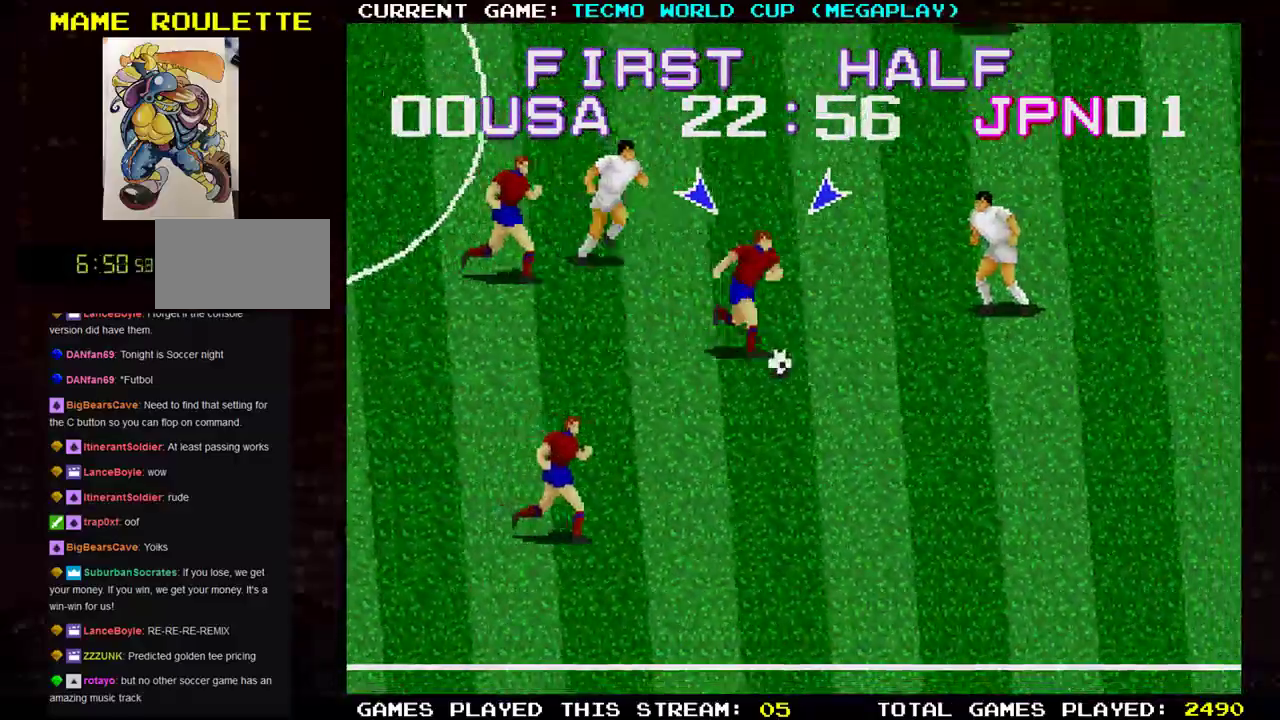
{"buttons": [], "left_stick": "down-right", "events": []}
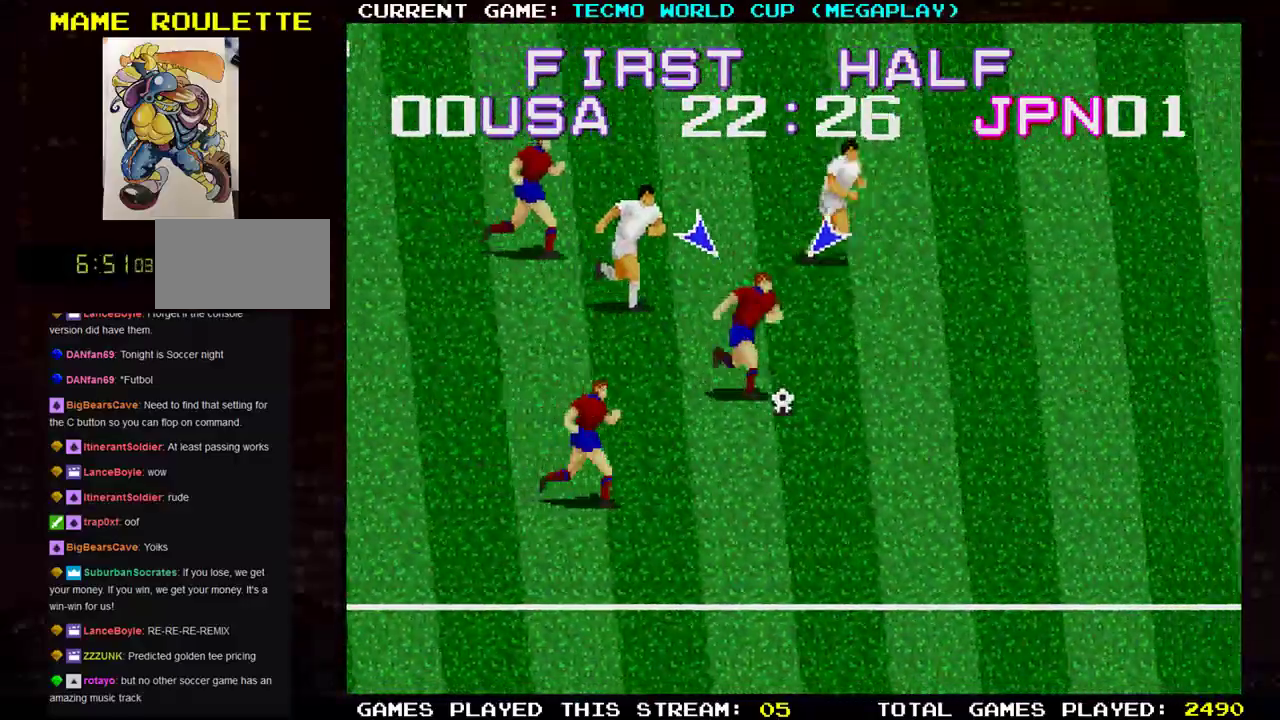
{"buttons": [], "left_stick": "up-right", "events": [[501, "left_stick", "up-right"]]}
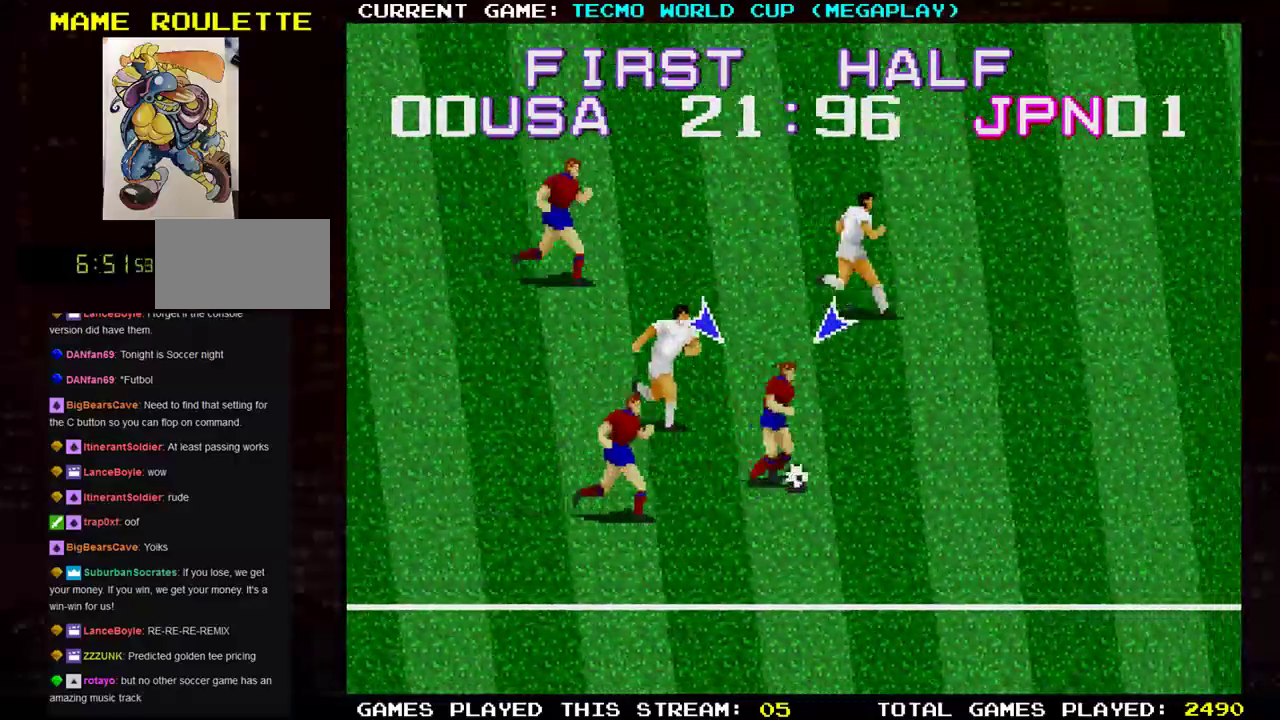
{"buttons": [], "left_stick": "up-right", "events": [[66, "TRIANGLE", "down"], [350, "TRIANGLE", "up"]]}
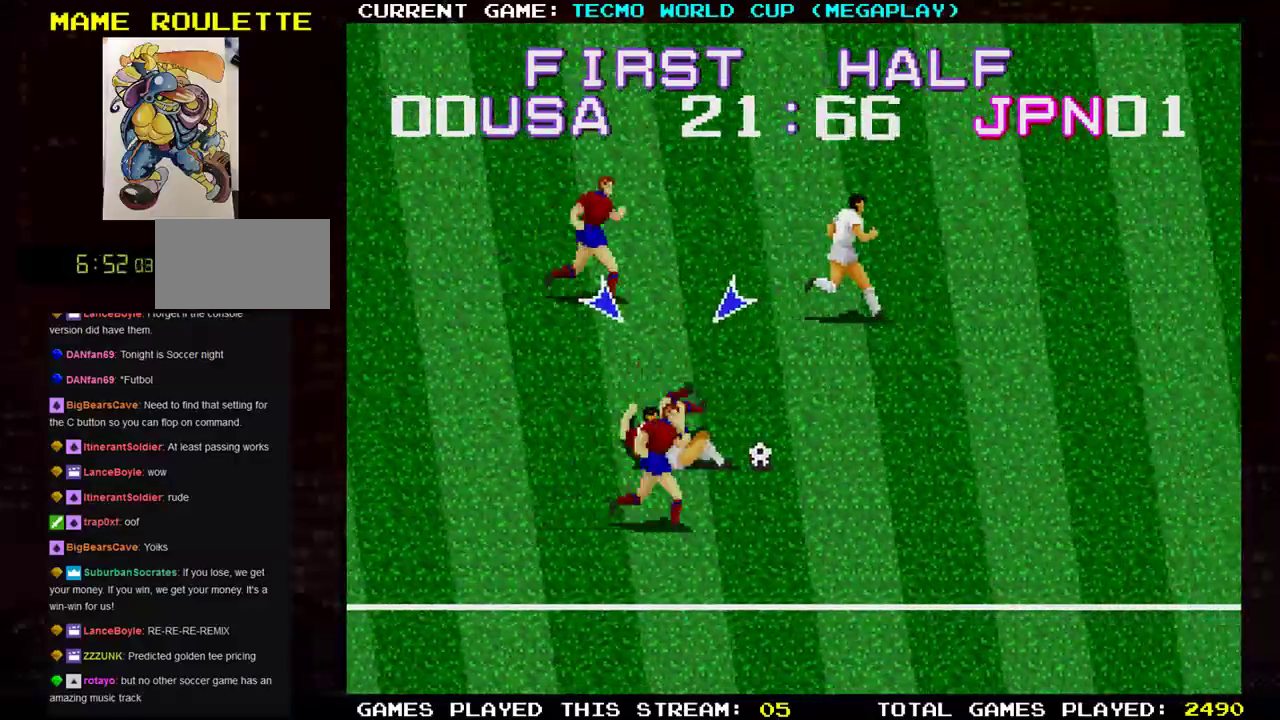
{"buttons": [], "left_stick": "down-right", "events": [[234, "left_stick", "down-right"]]}
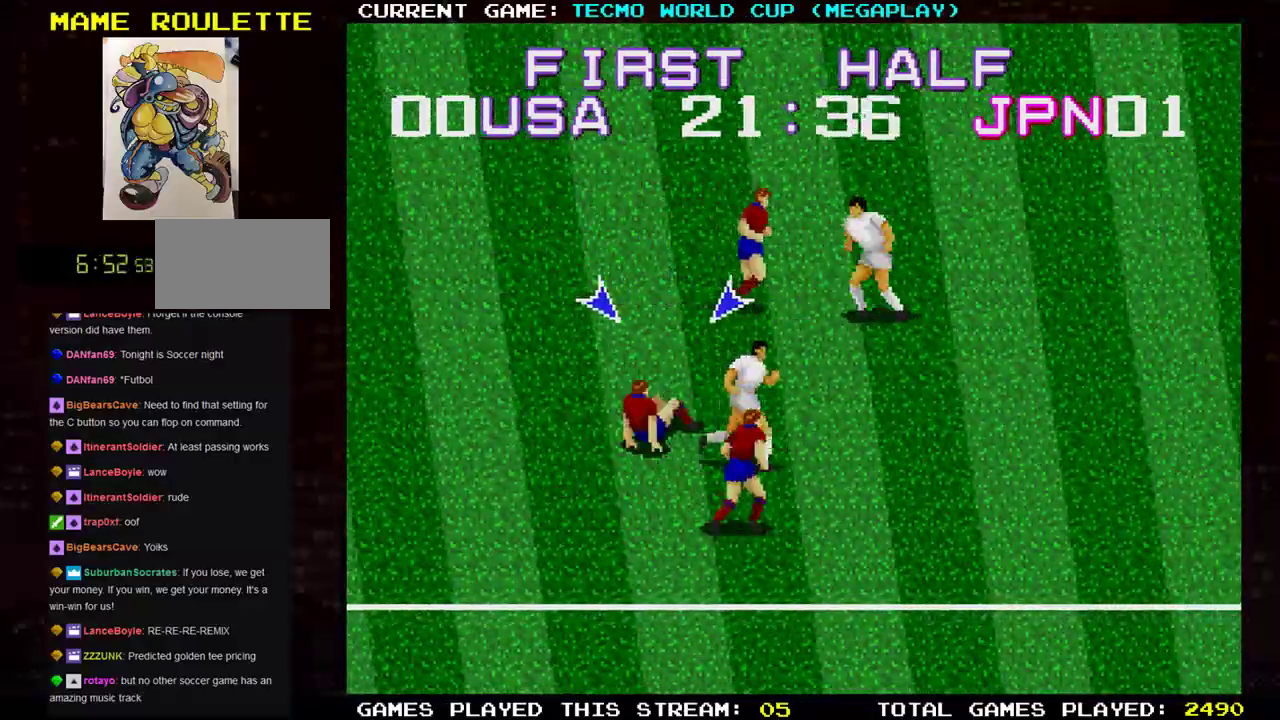
{"buttons": [], "left_stick": "up-left", "events": [[16, "left_stick", "down-left"], [383, "left_stick", "up-left"]]}
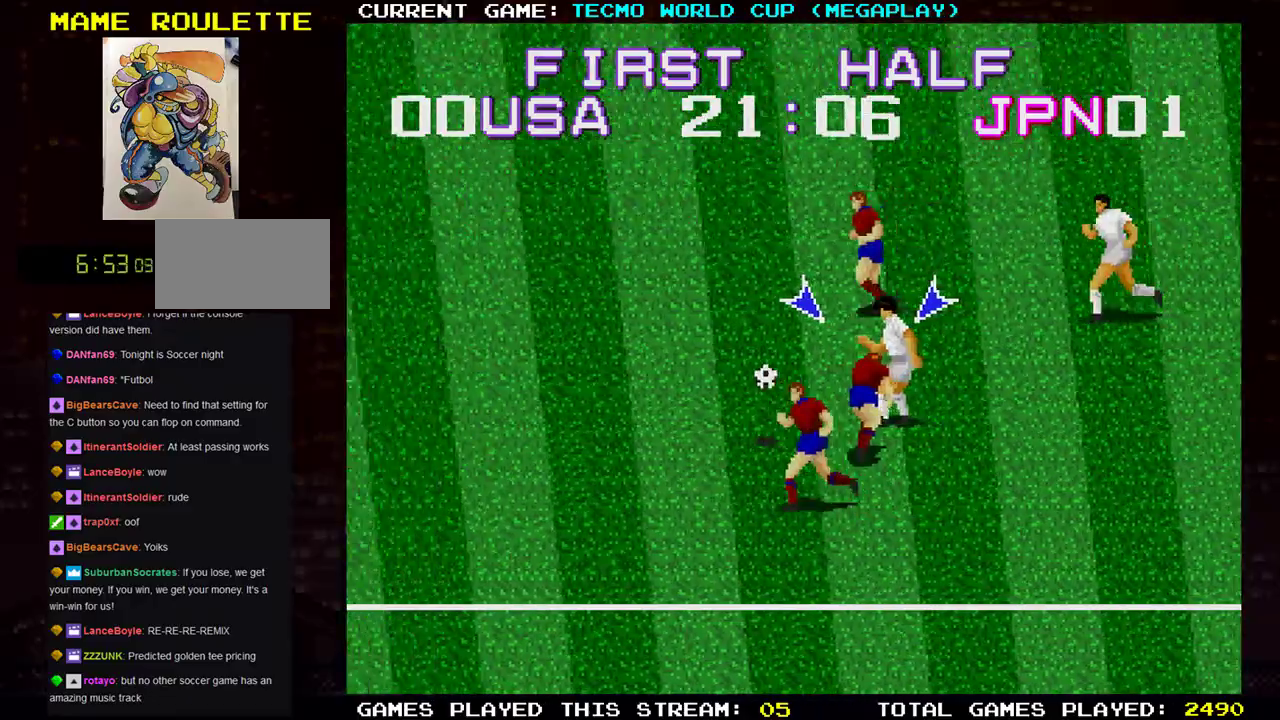
{"buttons": [], "left_stick": "left", "events": [[334, "left_stick", "left"]]}
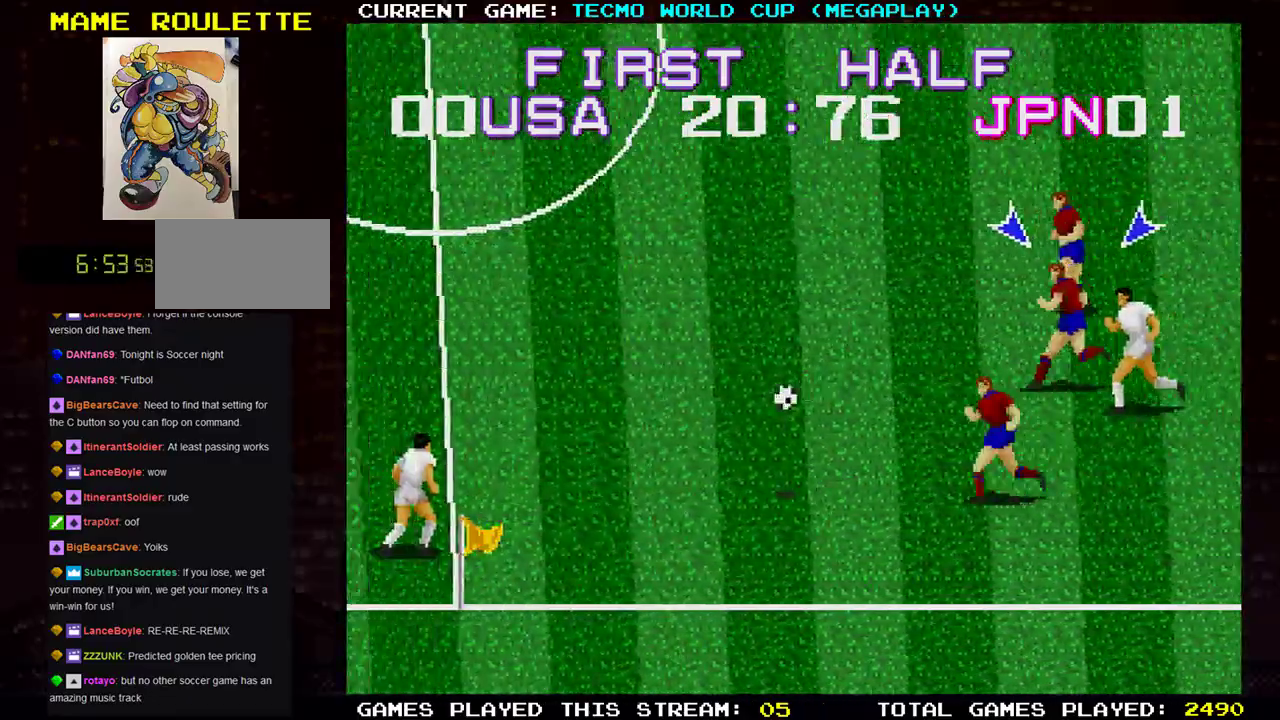
{"buttons": [], "left_stick": "down-left", "events": [[317, "left_stick", "down-left"]]}
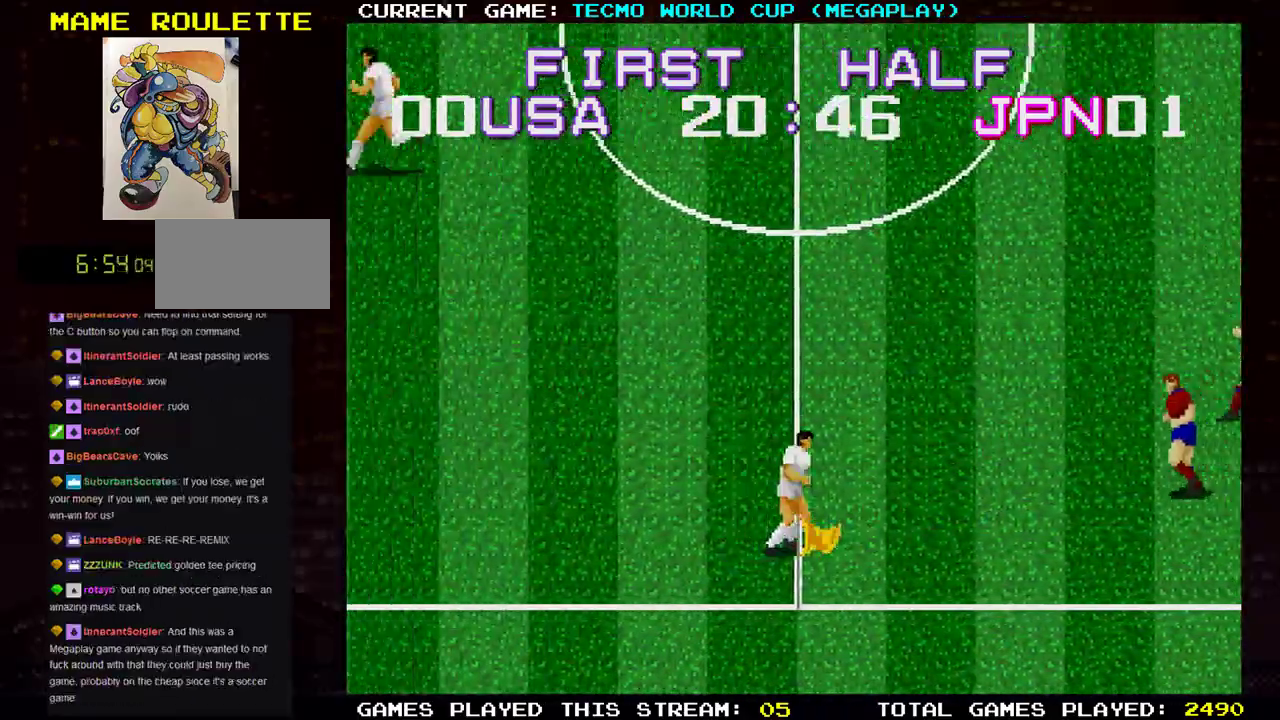
{"buttons": ["TRIANGLE"], "left_stick": "left", "events": [[17, "left_stick", "left"], [434, "TRIANGLE", "down"]]}
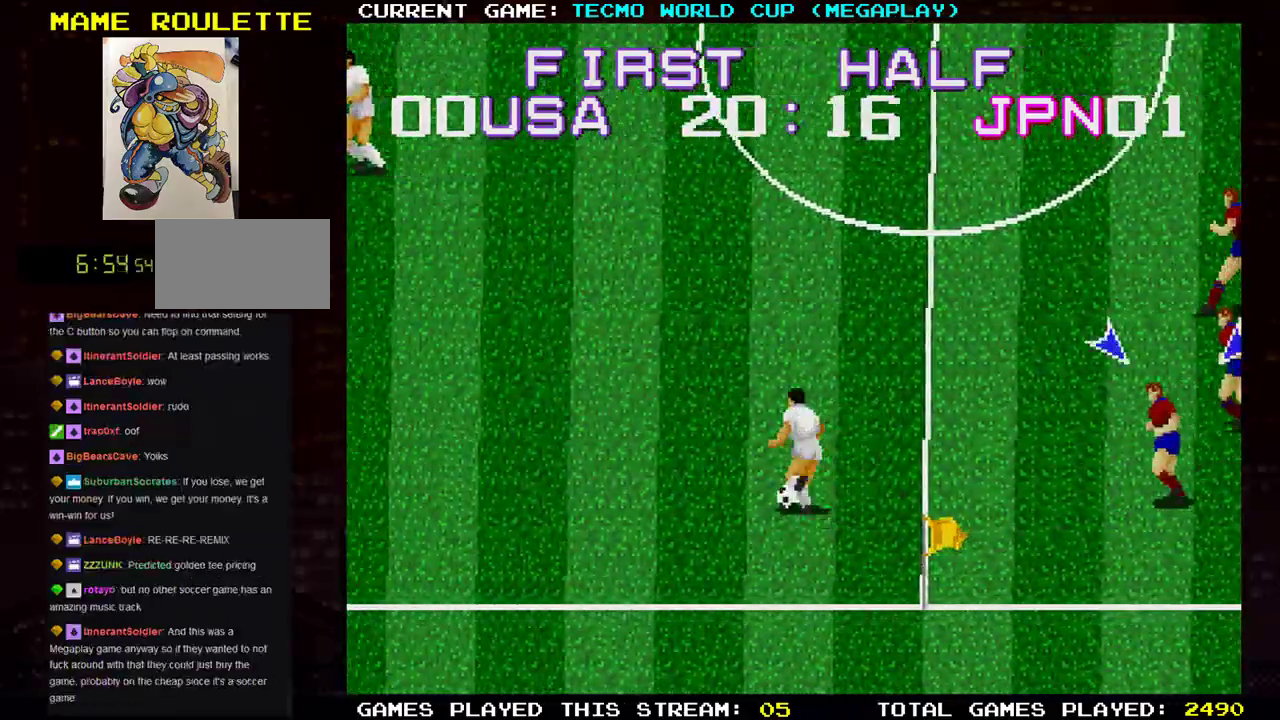
{"buttons": [], "left_stick": "right", "events": [[66, "TRIANGLE", "up"], [133, "left_stick", "right"]]}